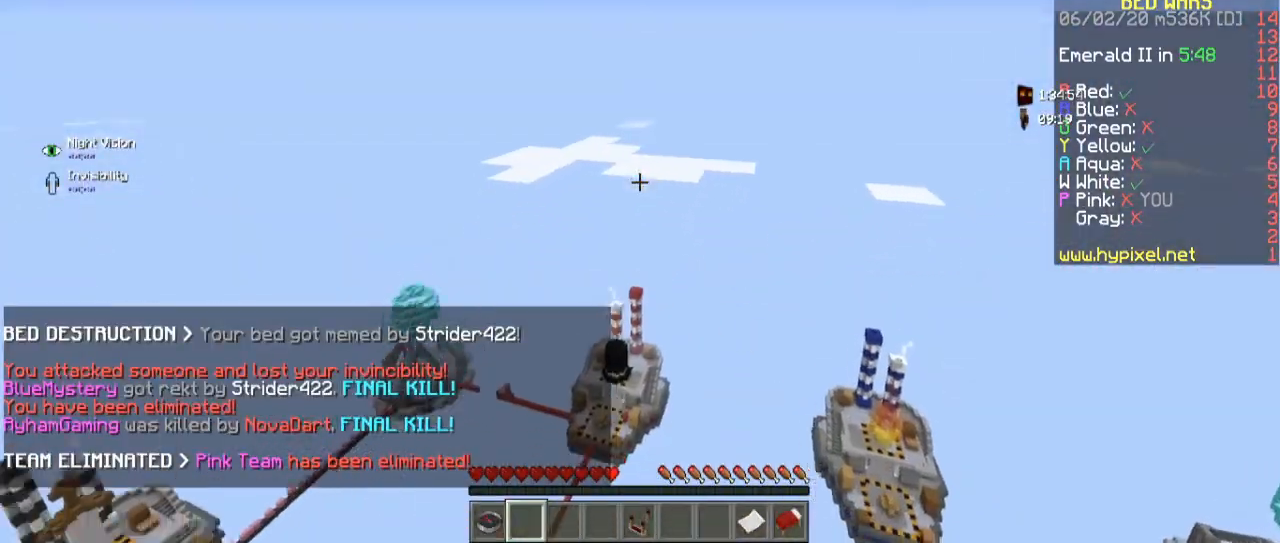
Gameplay with keyboard and mouse; each line is a JSON object with the keys and mouse buttons held at the frame after it. "events" lists presses ("down") and releases ("up") of "a", "d", "s", "space", "w", "mouse_left" and "mouse_right" between this image and that frame as [ms after this image, input, new state], when the widget could be followed in between. "mouse_left", "mouse_right" = the "left", "right" buttons of the "mouse" list. No other keys are recorded. Fast repeated clicks can show as one long hold. Mouse movement is not recorded.
{"keys": ["space", "w"], "mouse": [], "events": [[267, "space", "down"]]}
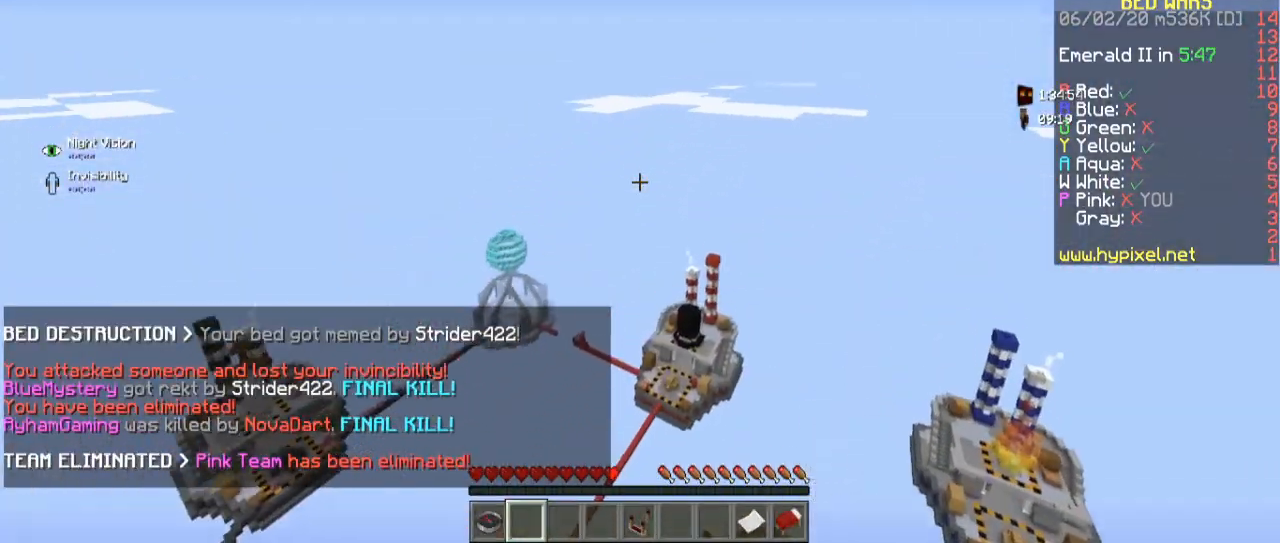
{"keys": ["w"], "mouse": [], "events": [[267, "space", "up"]]}
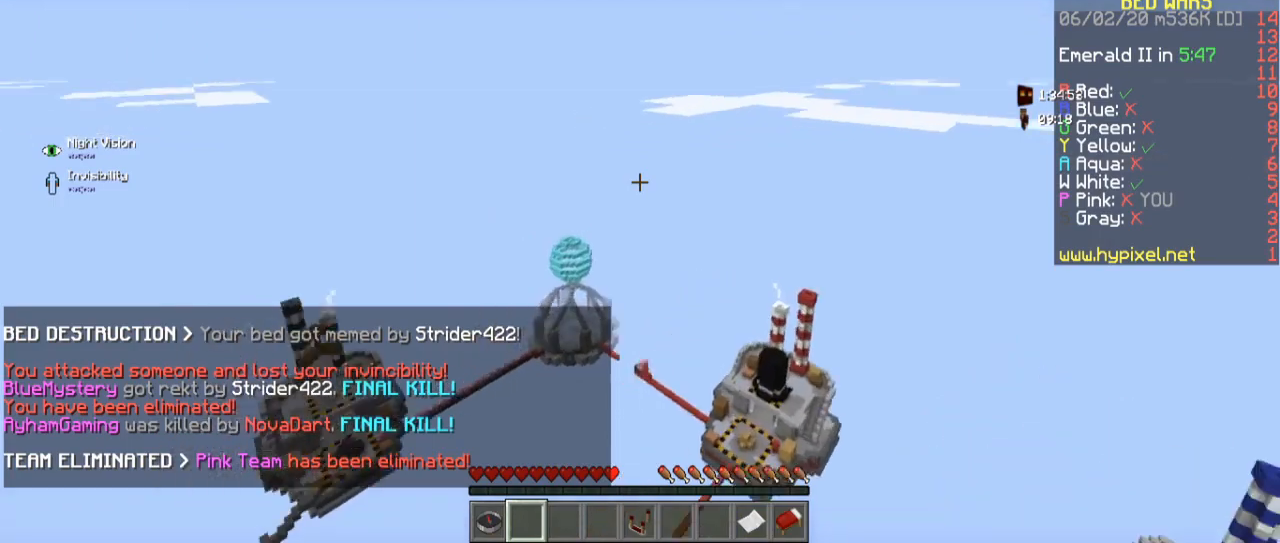
{"keys": ["w"], "mouse": [], "events": []}
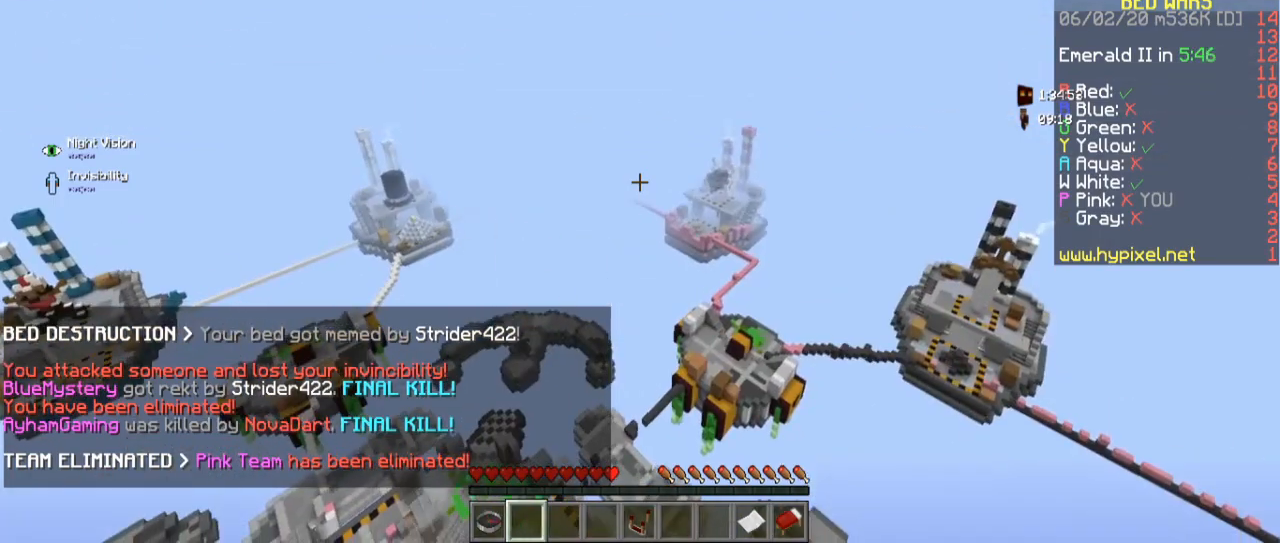
{"keys": ["w"], "mouse": [], "events": []}
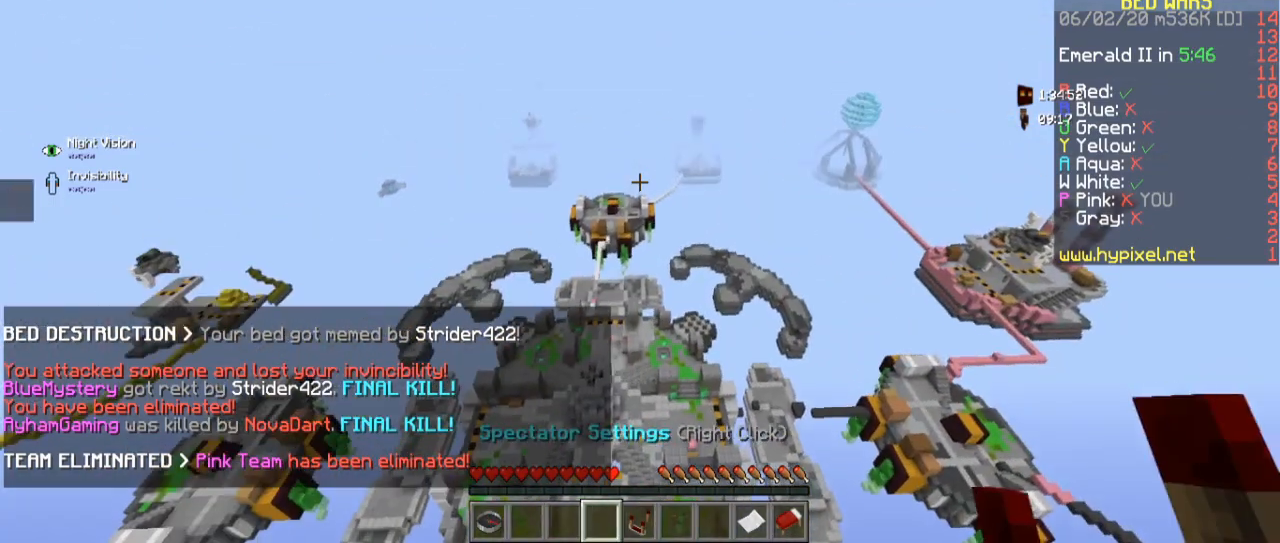
{"keys": ["space", "w"], "mouse": [], "events": [[267, "space", "down"]]}
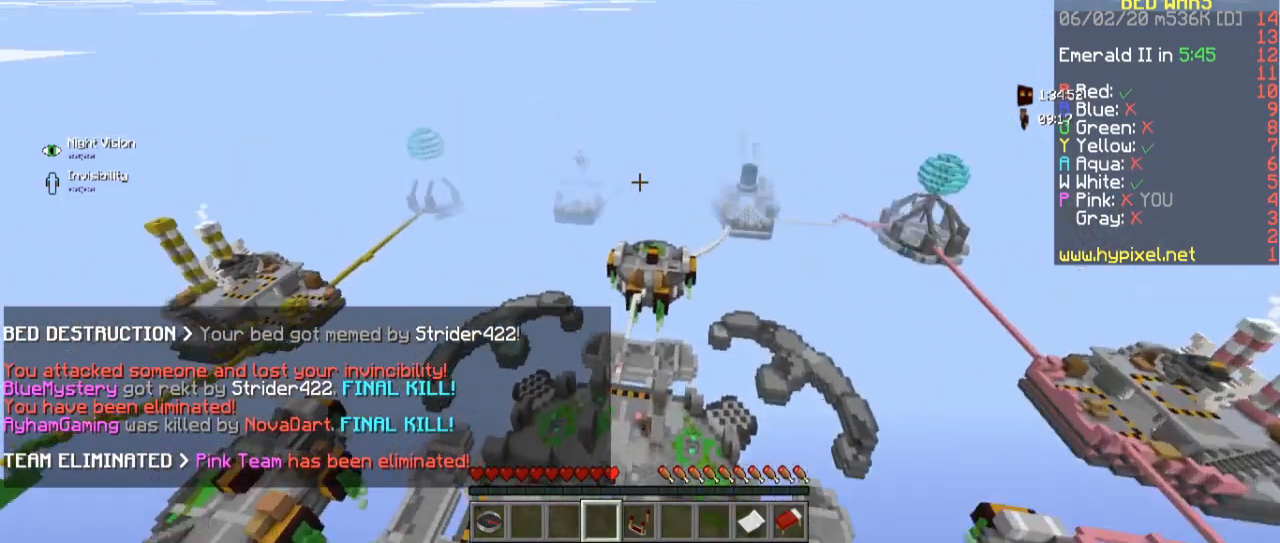
{"keys": ["w"], "mouse": [], "events": [[67, "space", "up"]]}
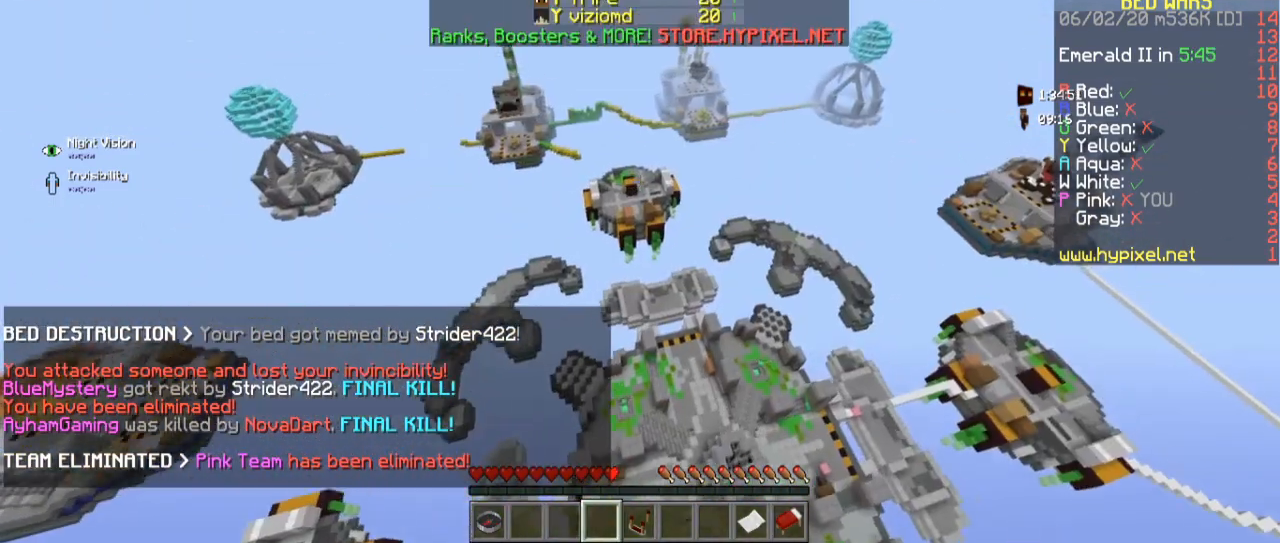
{"keys": ["w"], "mouse": [], "events": []}
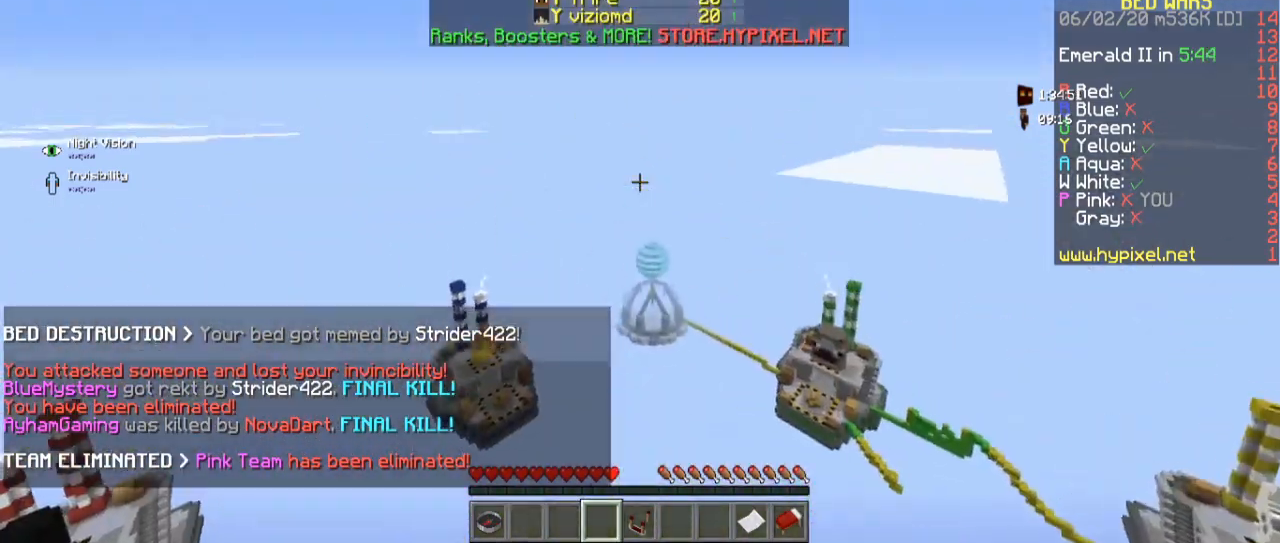
{"keys": ["w"], "mouse": [], "events": []}
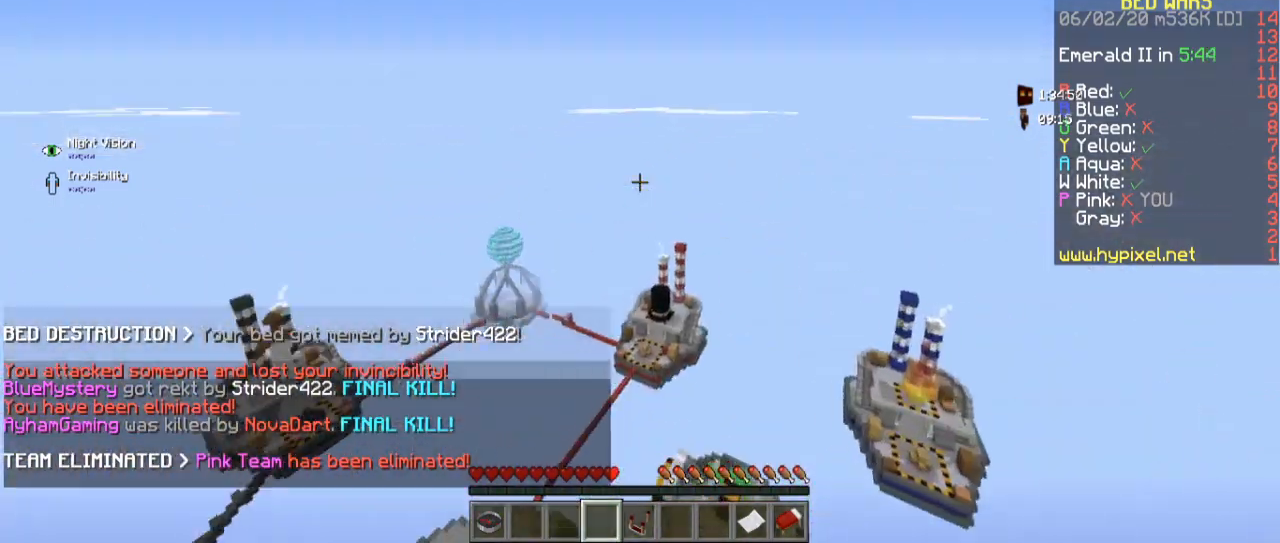
{"keys": ["space"], "mouse": [], "events": [[100, "space", "down"], [100, "w", "up"]]}
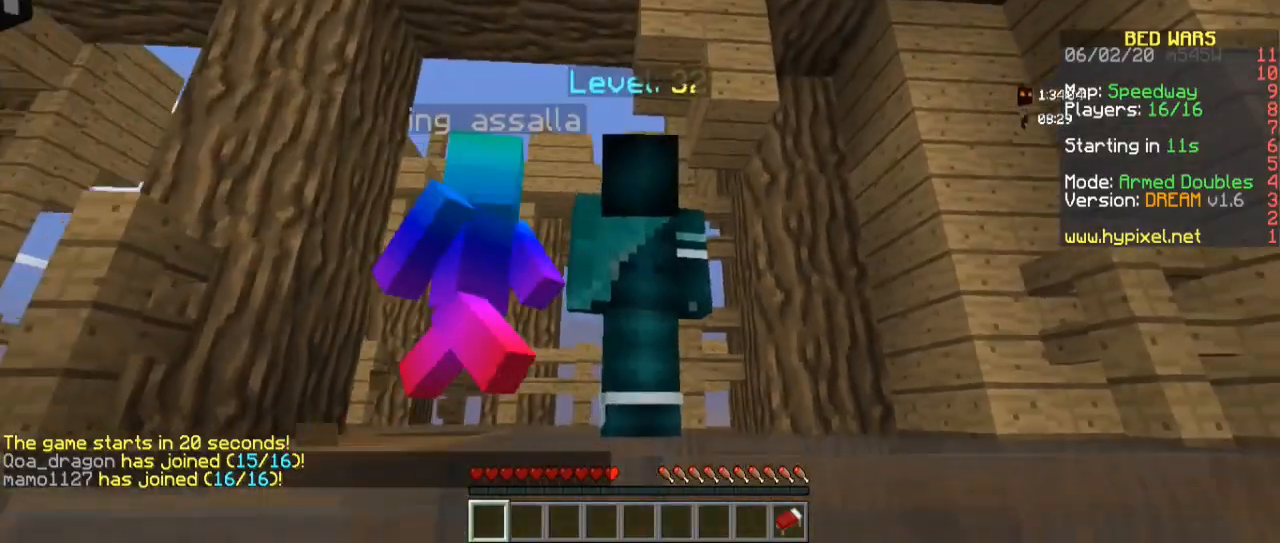
{"keys": ["space"], "mouse": [], "events": []}
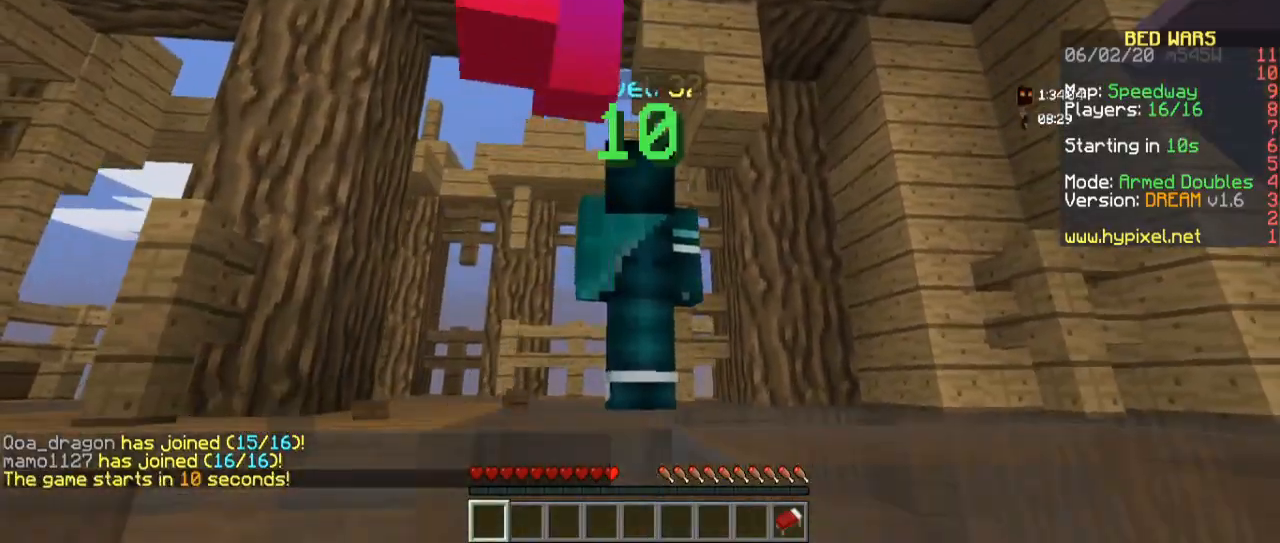
{"keys": ["space"], "mouse": [], "events": []}
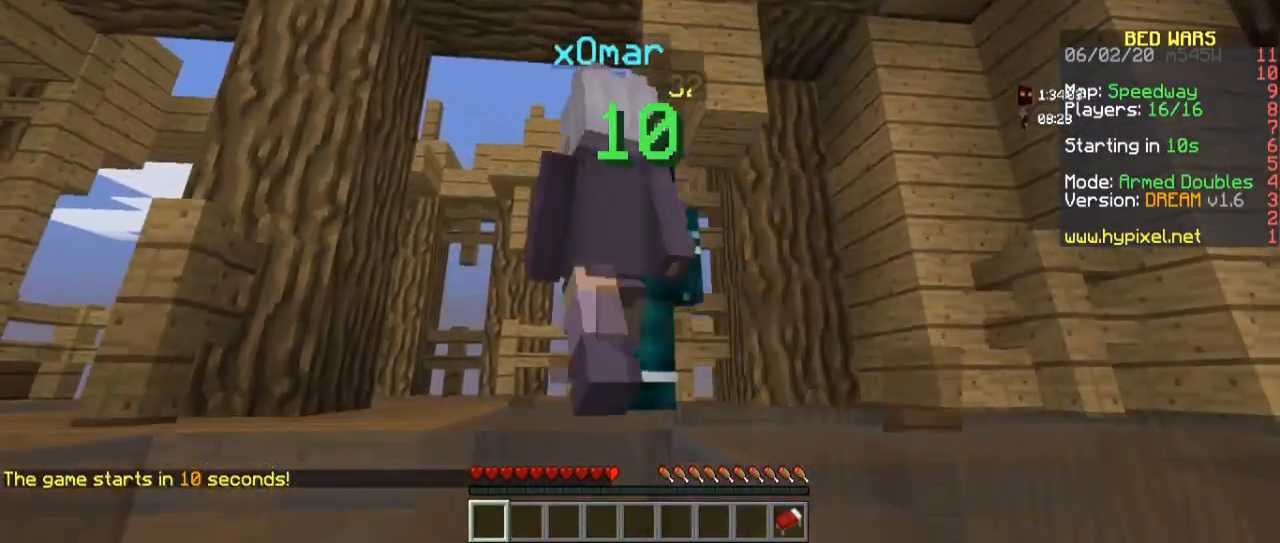
{"keys": ["space"], "mouse": [], "events": []}
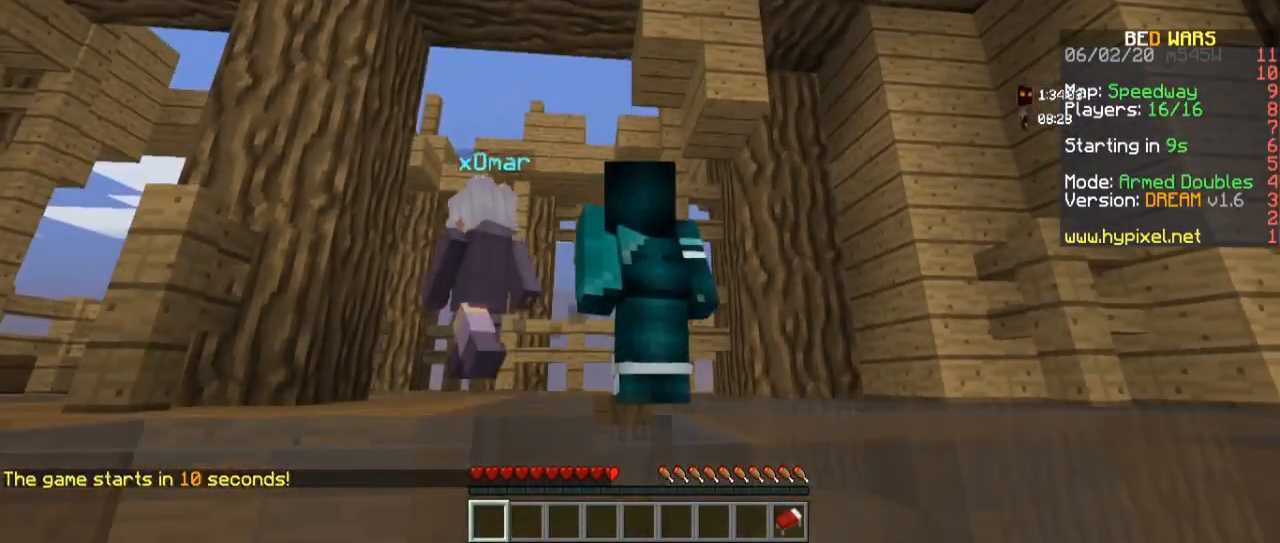
{"keys": ["space"], "mouse": [], "events": []}
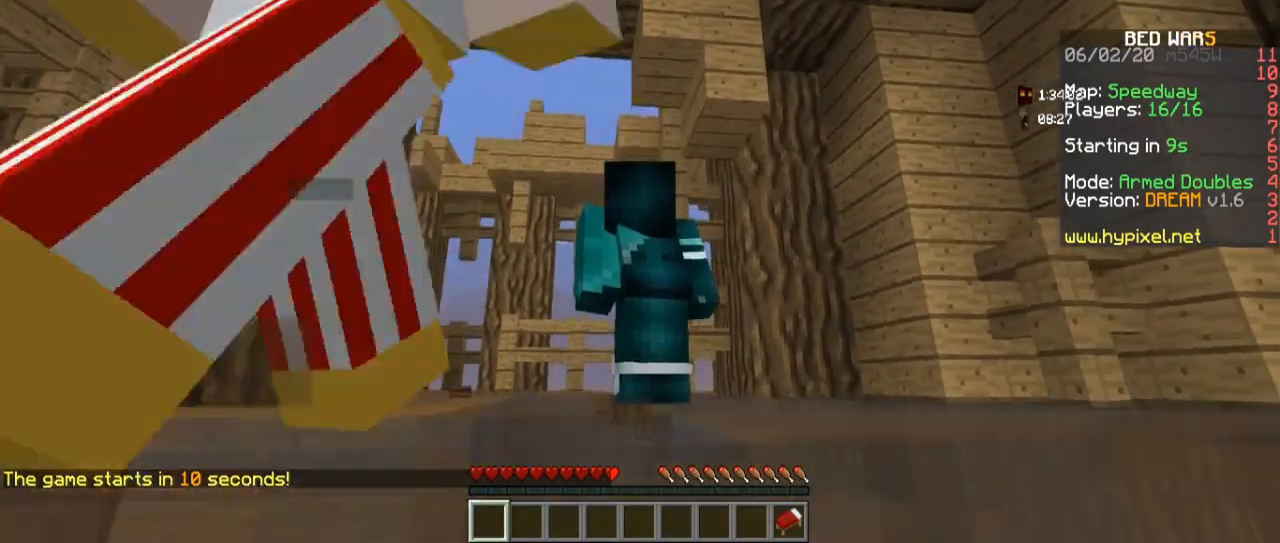
{"keys": ["space"], "mouse": [], "events": [[400, "d", "down"], [500, "d", "up"]]}
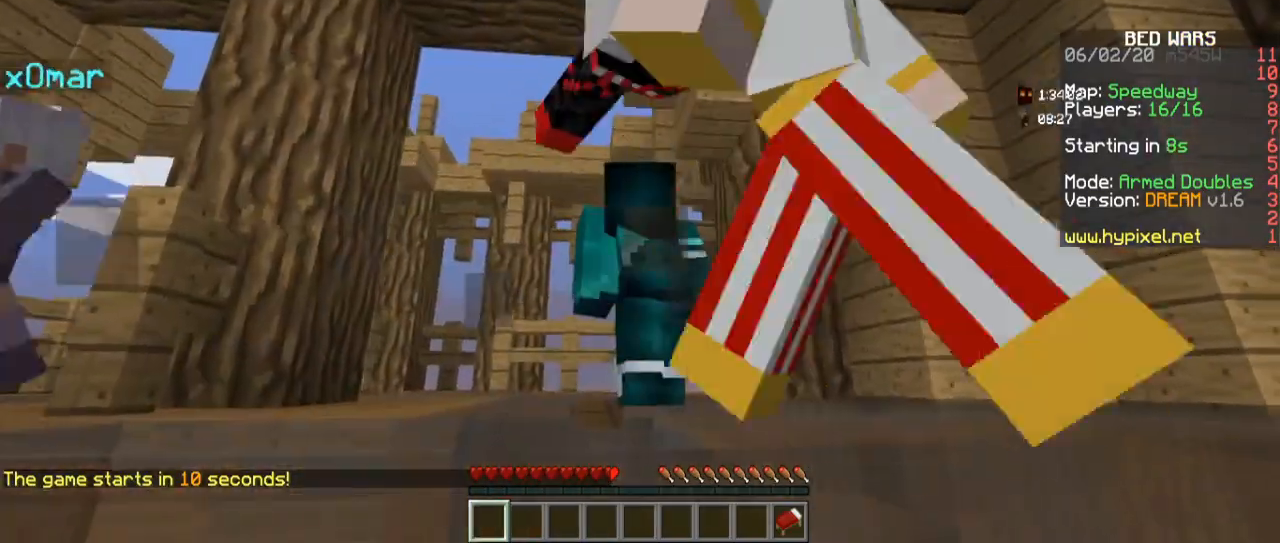
{"keys": ["space"], "mouse": [], "events": []}
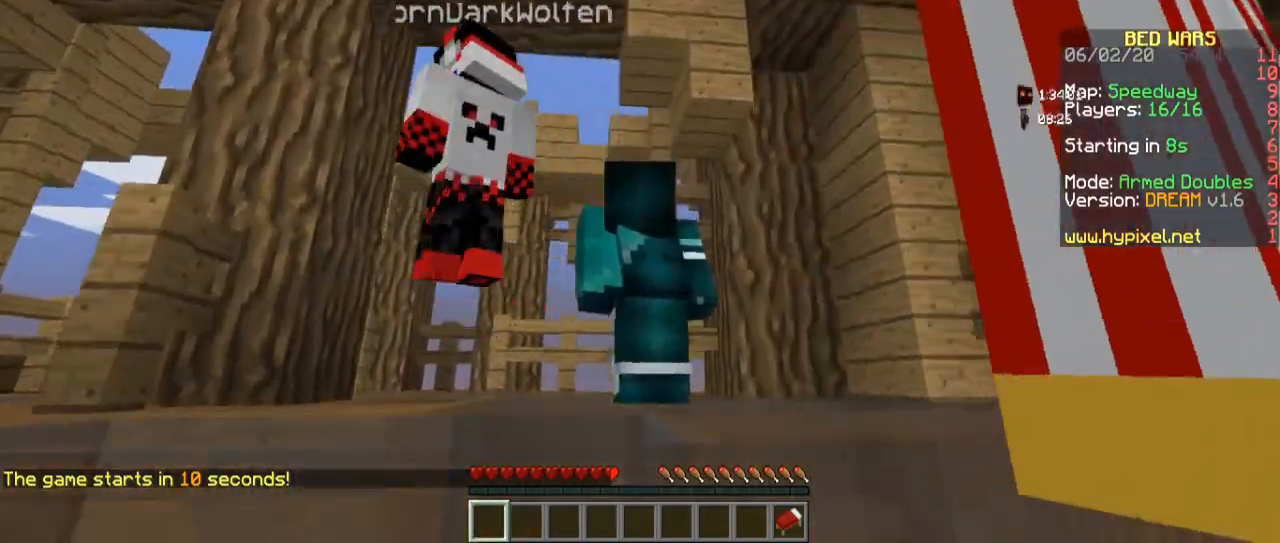
{"keys": ["space"], "mouse": [], "events": []}
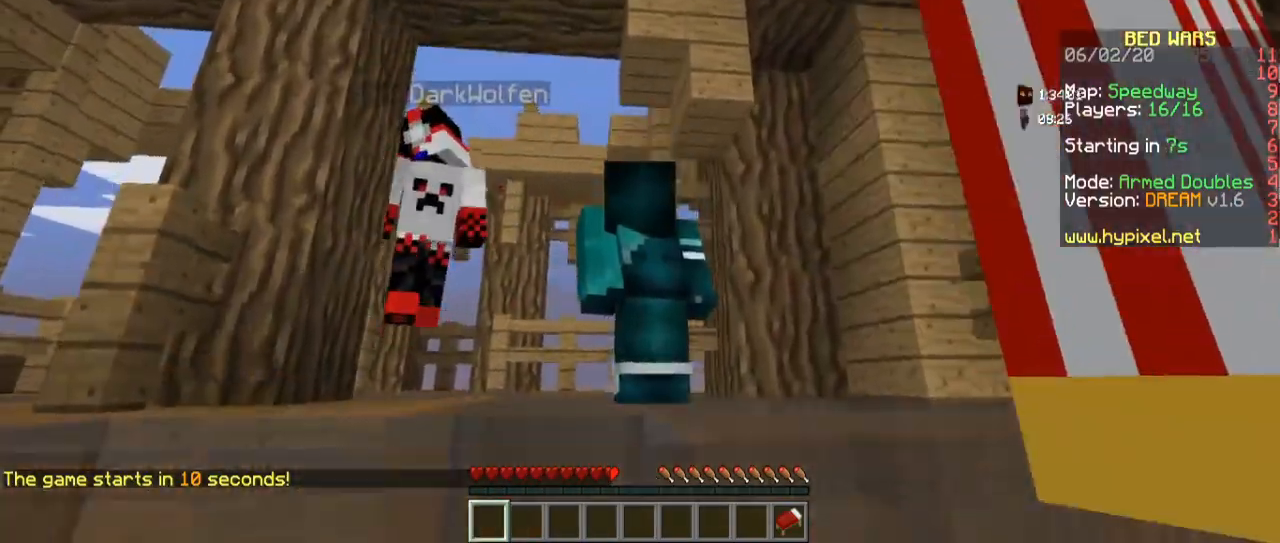
{"keys": ["space"], "mouse": [], "events": []}
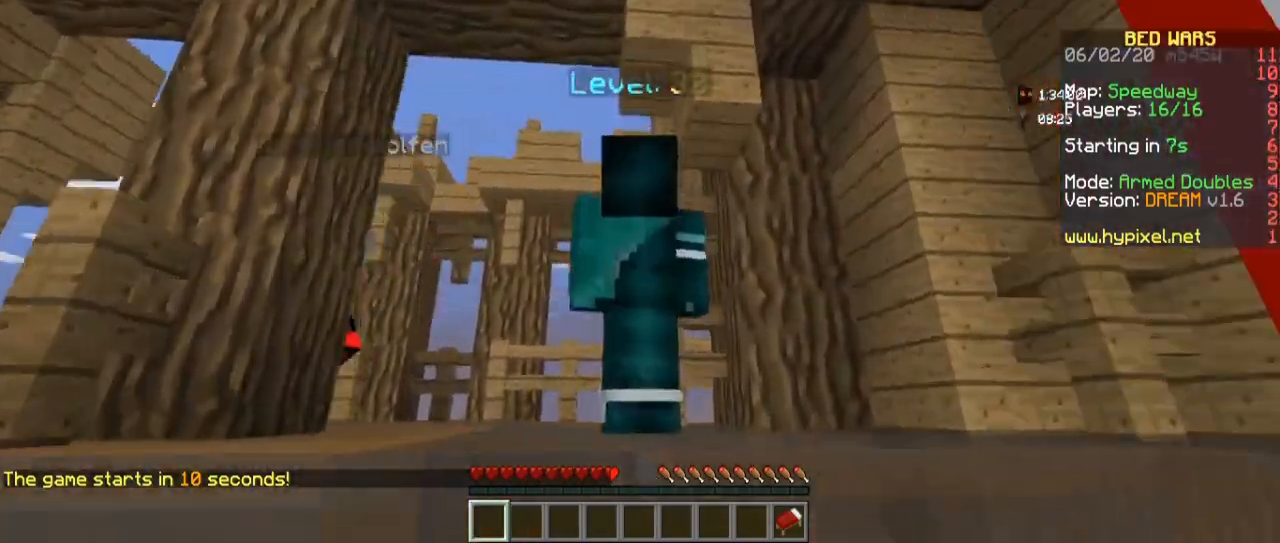
{"keys": ["space"], "mouse": [], "events": []}
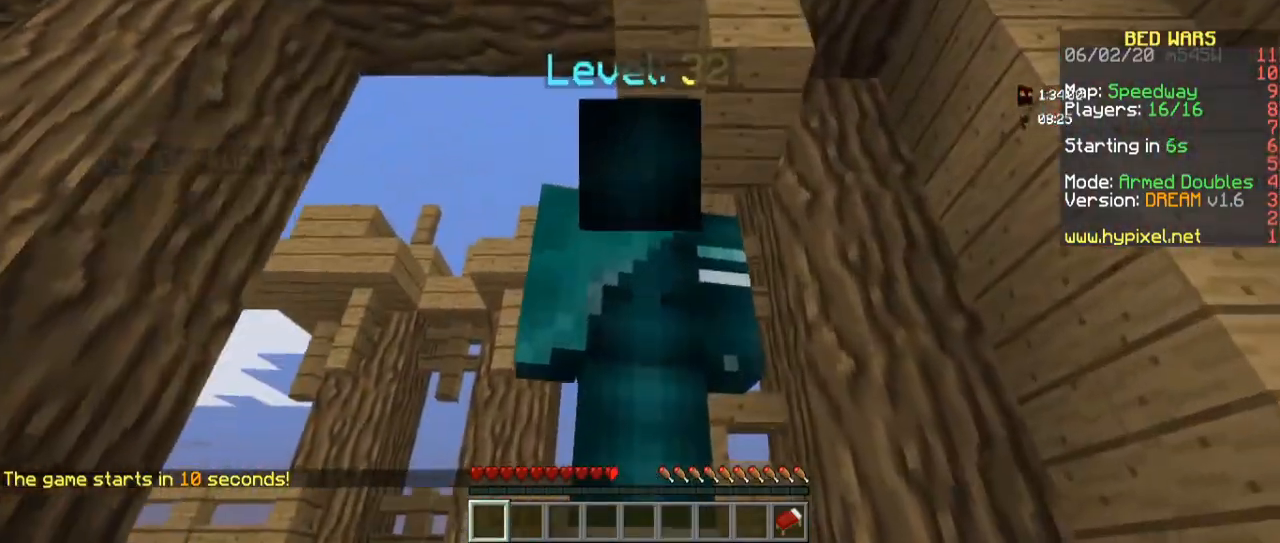
{"keys": ["space"], "mouse": [], "events": []}
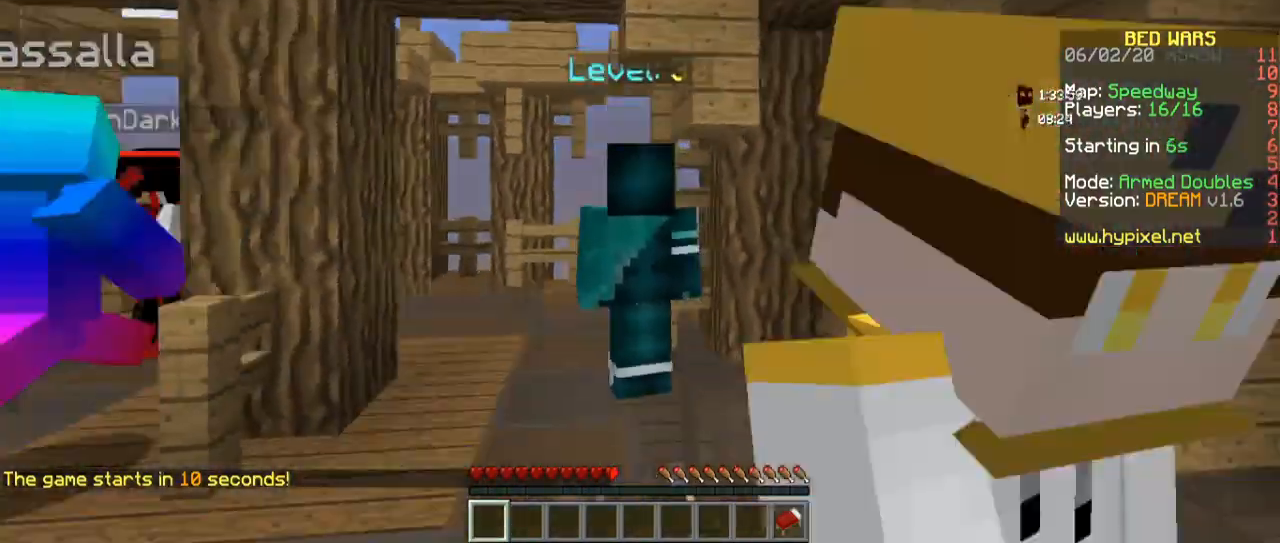
{"keys": ["space"], "mouse": [], "events": []}
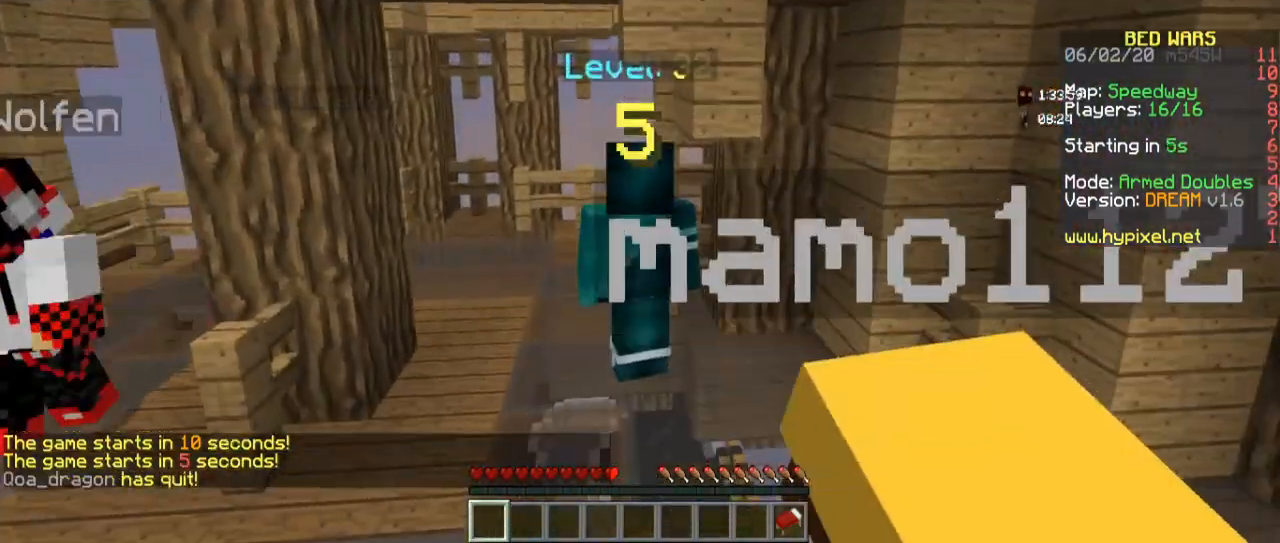
{"keys": ["space"], "mouse": [], "events": []}
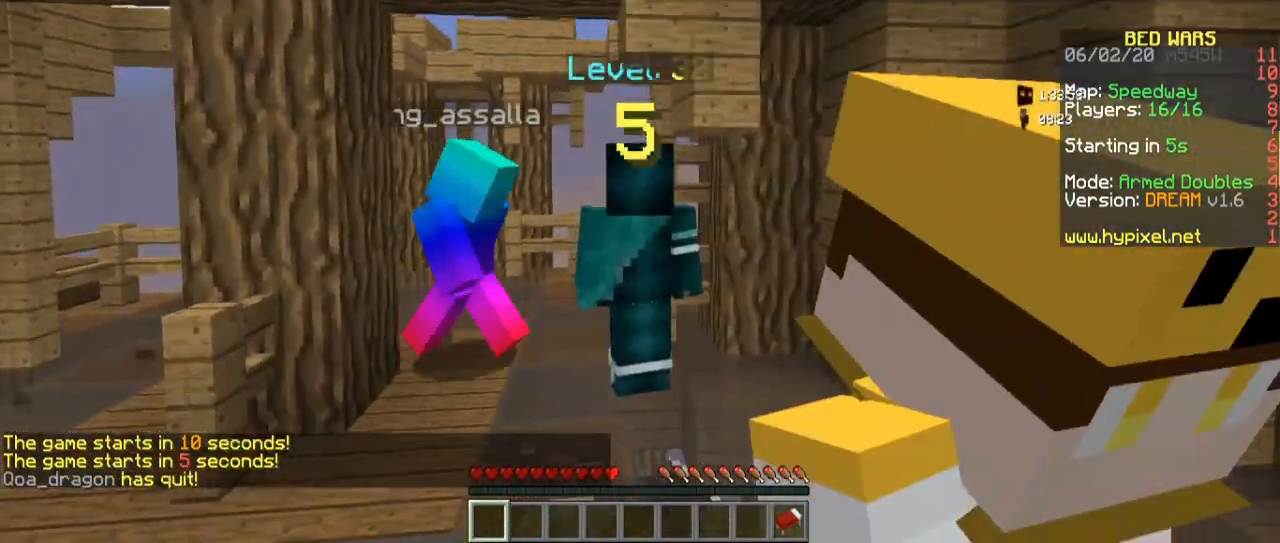
{"keys": ["space"], "mouse": [], "events": []}
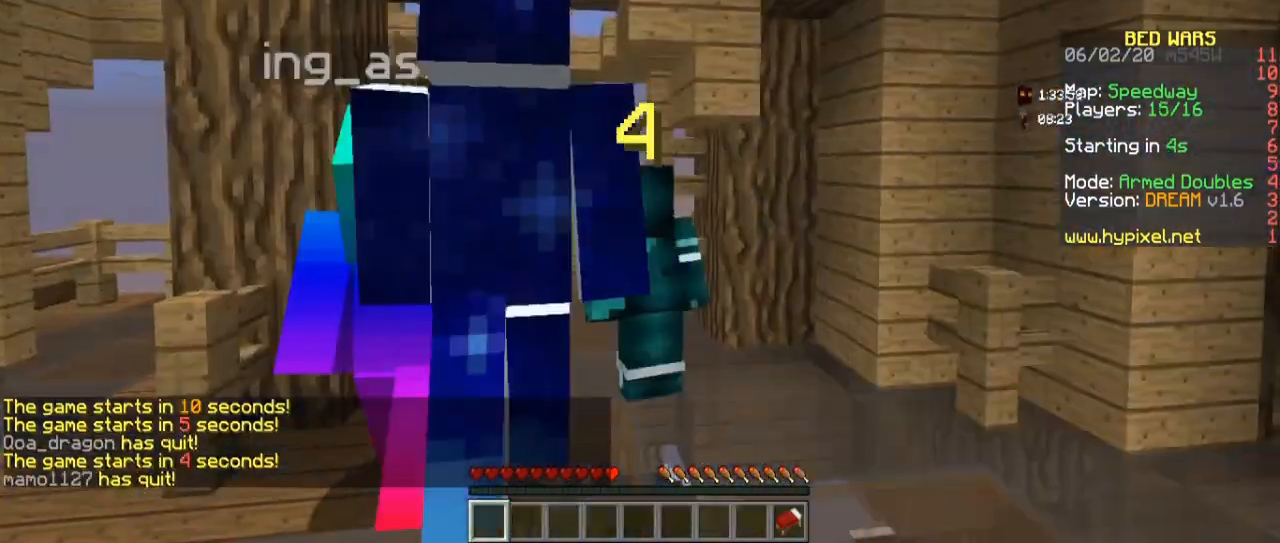
{"keys": ["space"], "mouse": [], "events": [[367, "w", "down"], [433, "w", "up"]]}
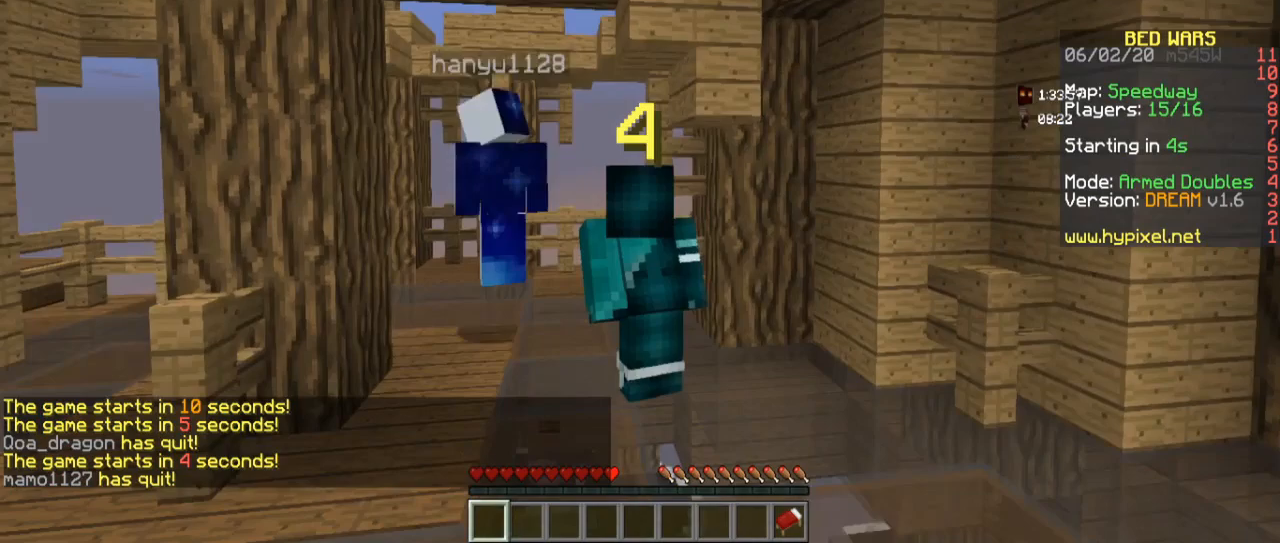
{"keys": ["space", "w"], "mouse": [], "events": [[300, "w", "down"]]}
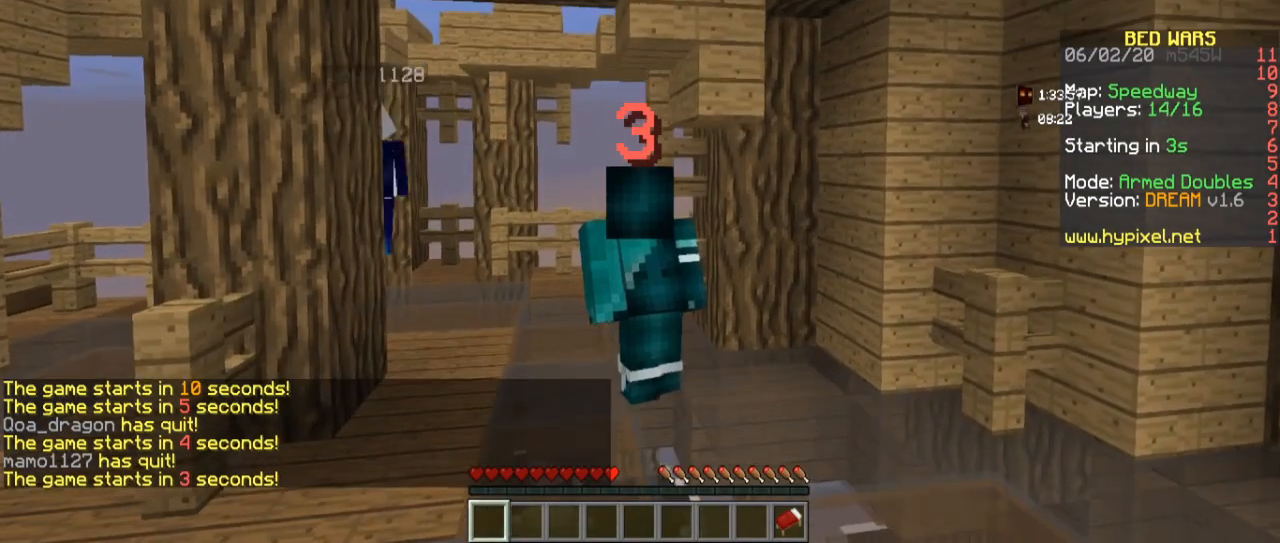
{"keys": ["space"], "mouse": [], "events": [[33, "w", "up"]]}
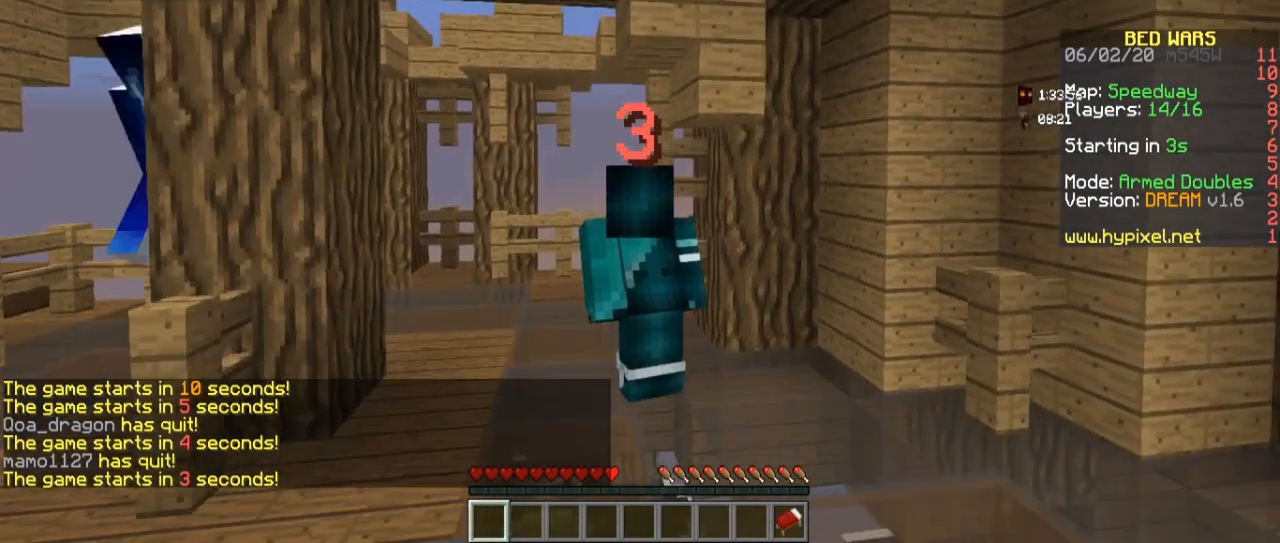
{"keys": [], "mouse": [], "events": [[100, "s", "down"], [233, "s", "up"], [233, "space", "up"], [233, "w", "down"], [267, "w", "up"], [400, "d", "down"], [500, "d", "up"]]}
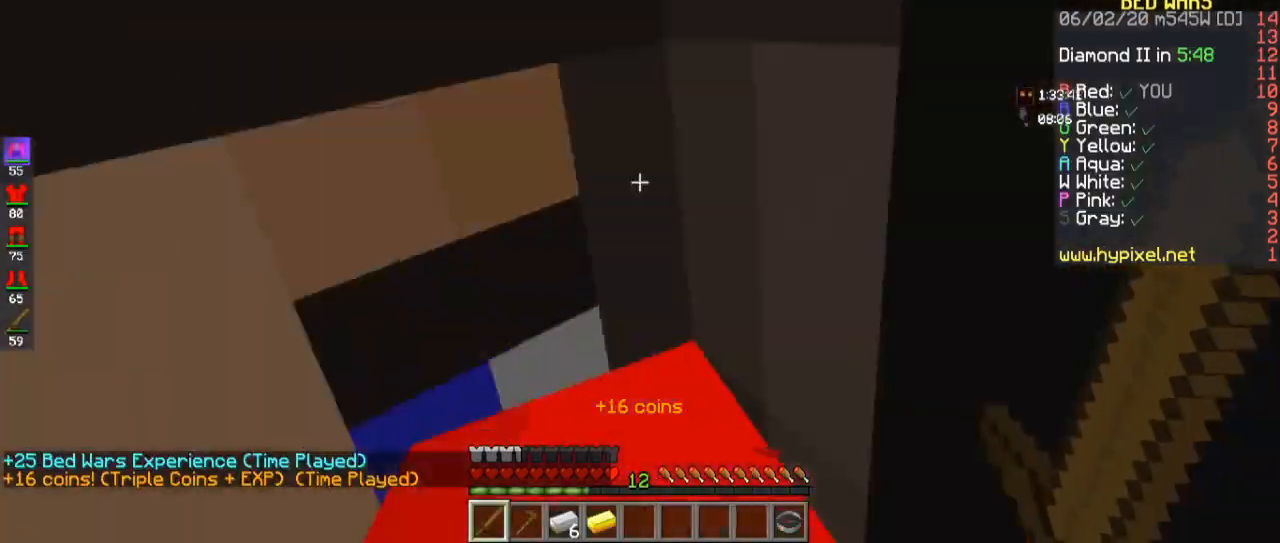
{"keys": [], "mouse": ["left"], "events": [[267, "a", "down"], [267, "mouse_left", "down"], [367, "a", "up"]]}
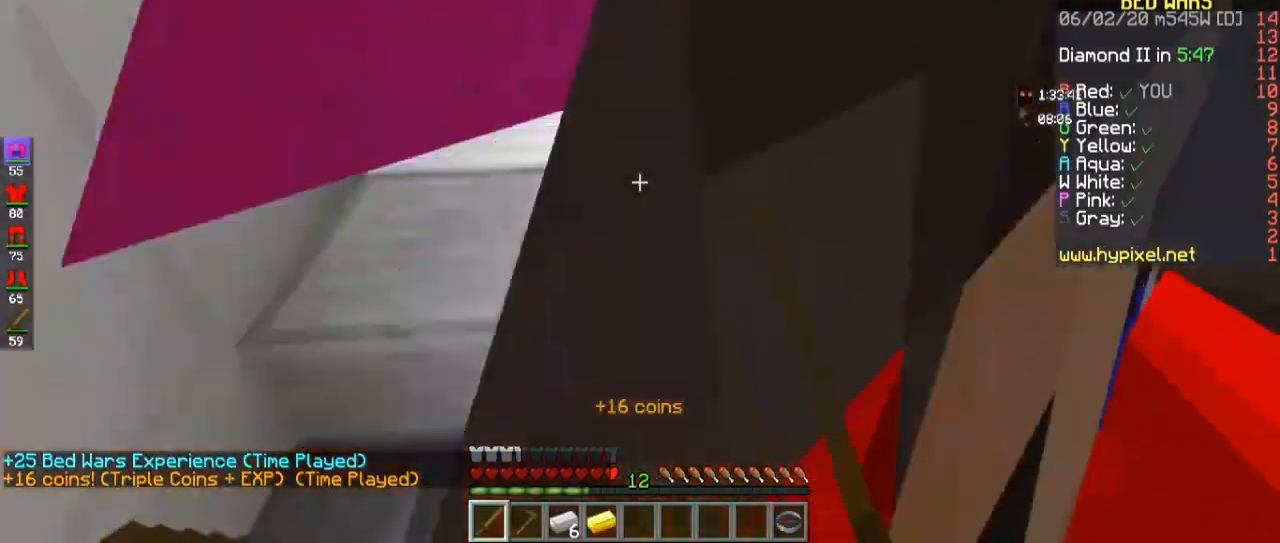
{"keys": ["d"], "mouse": [], "events": [[33, "mouse_left", "up"], [300, "d", "down"]]}
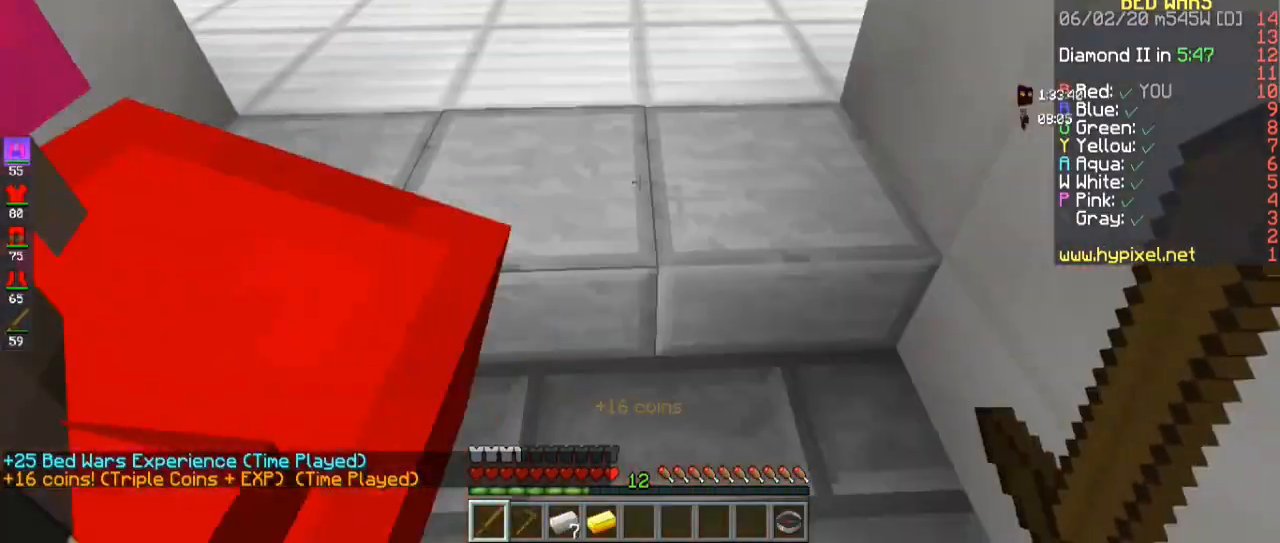
{"keys": [], "mouse": [], "events": [[33, "d", "up"], [133, "a", "down"], [367, "a", "up"]]}